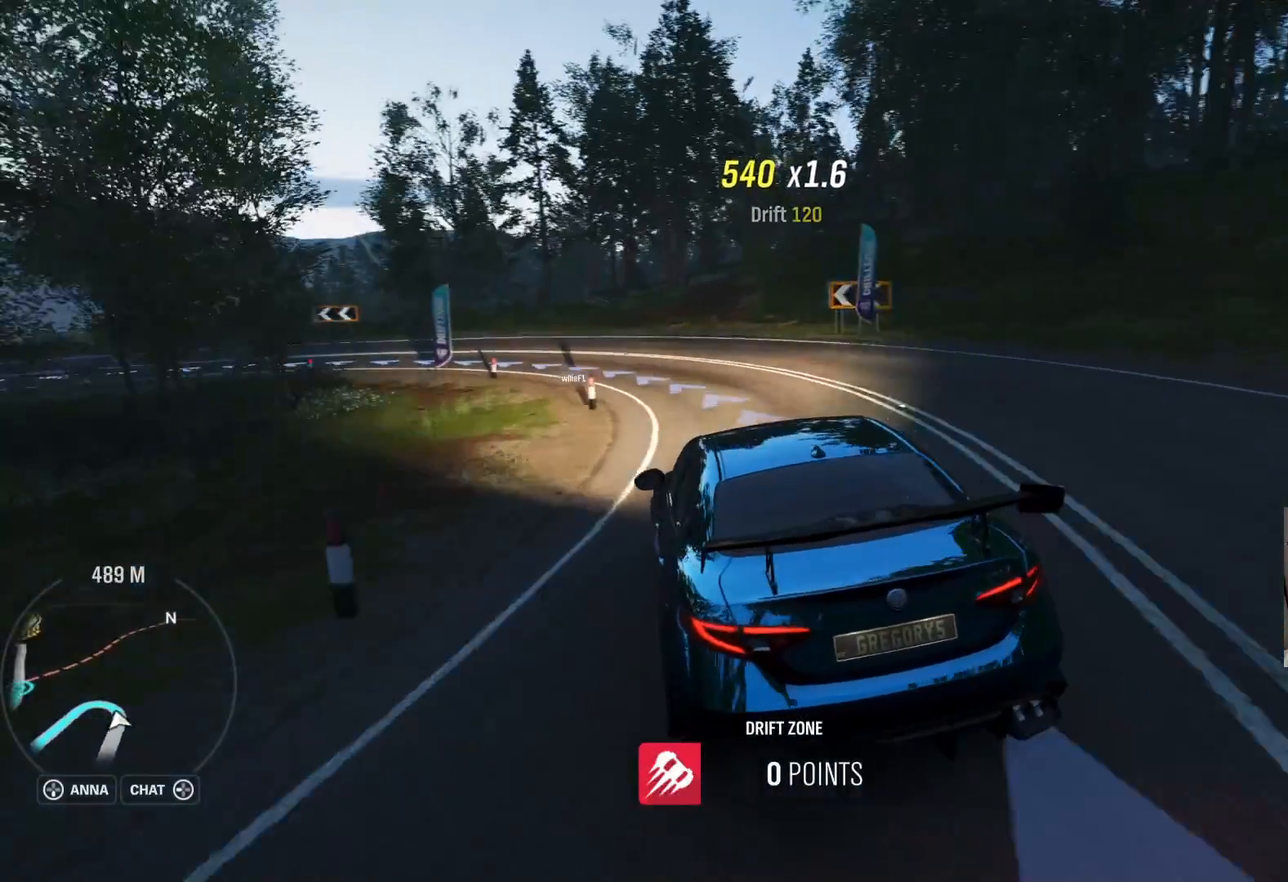
Gameplay with a controller (Xbox layout); each line is a JSON object with the inputs held at the frame after it. "events" lists button and stick changes between this image and that frame as [ms after this image, input, new state], when the widget could be followed in between.
{"buttons": [], "left_stick": "left", "right_stick": "center", "events": [[167, "left_stick", "left"]]}
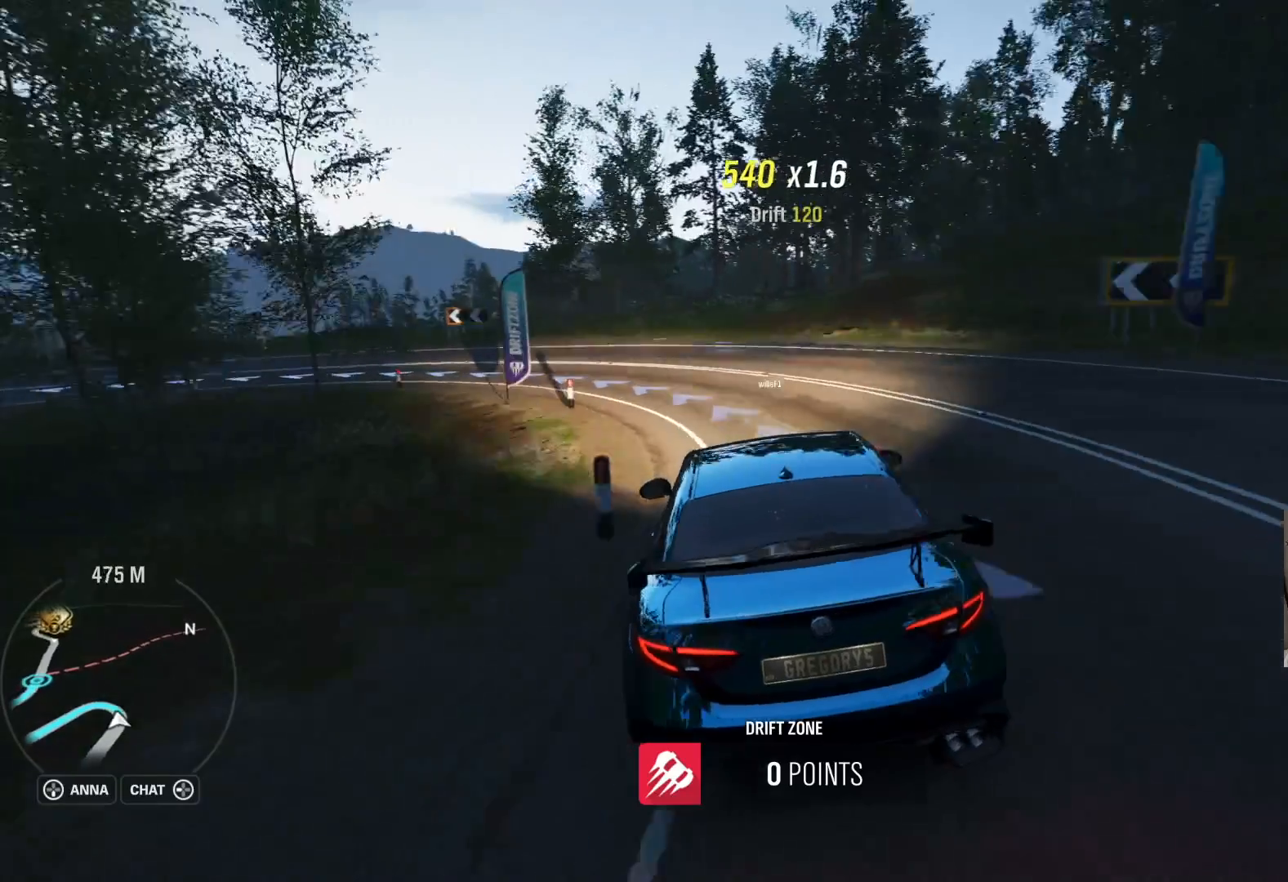
{"buttons": ["R2"], "left_stick": "left", "right_stick": "center", "events": [[267, "R2", "down"]]}
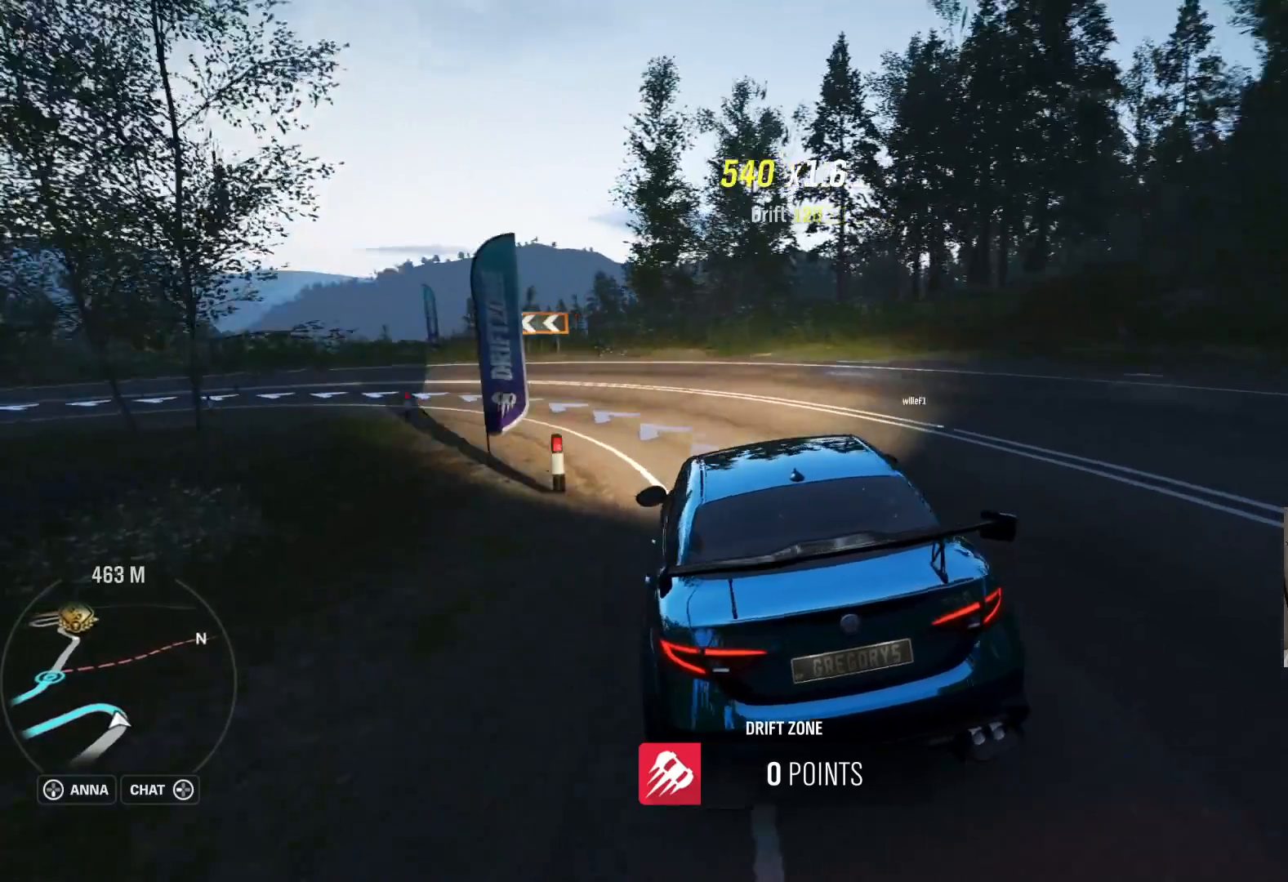
{"buttons": ["A"], "left_stick": "left", "right_stick": "center", "events": [[400, "R2", "up"], [483, "A", "down"]]}
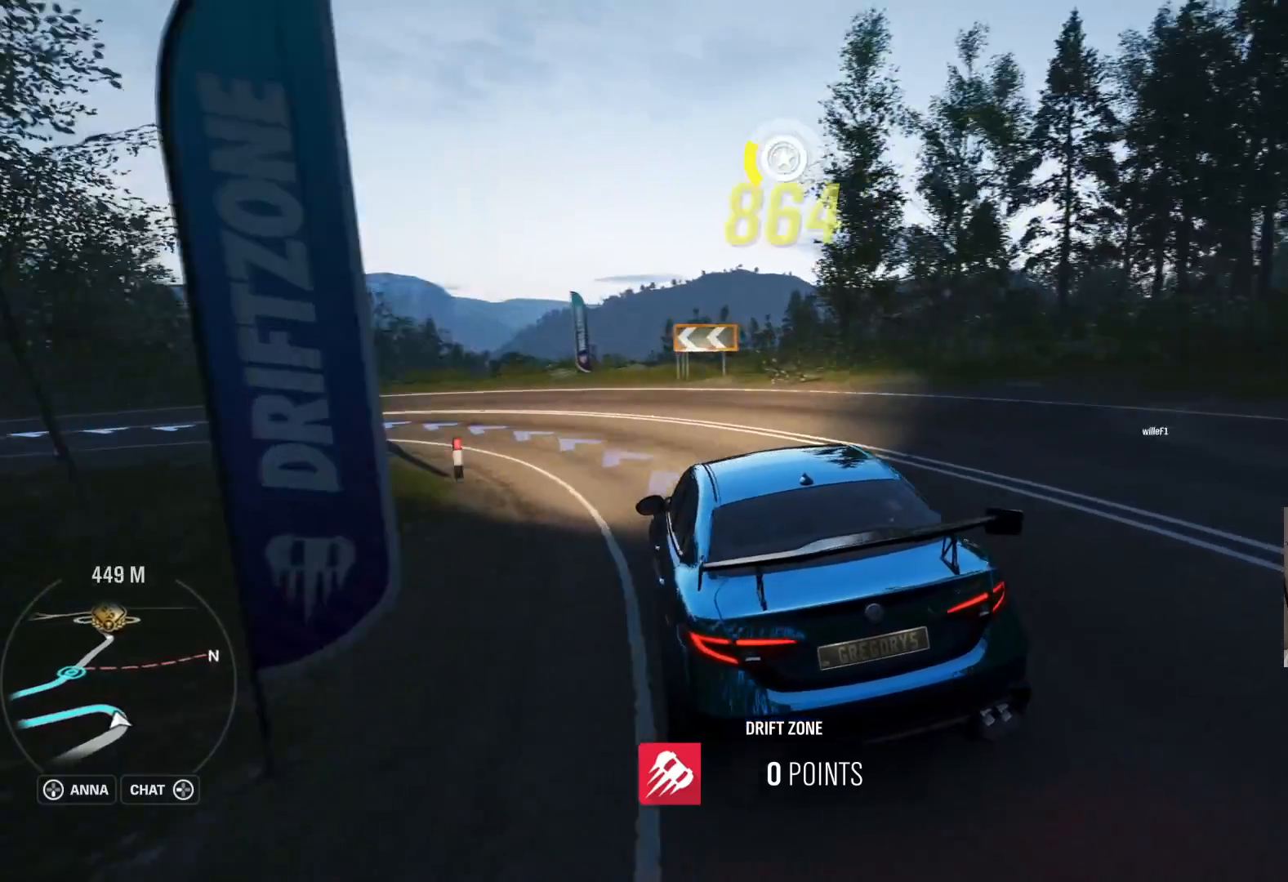
{"buttons": ["R2"], "left_stick": "left", "right_stick": "center", "events": [[300, "A", "up"], [300, "R2", "down"]]}
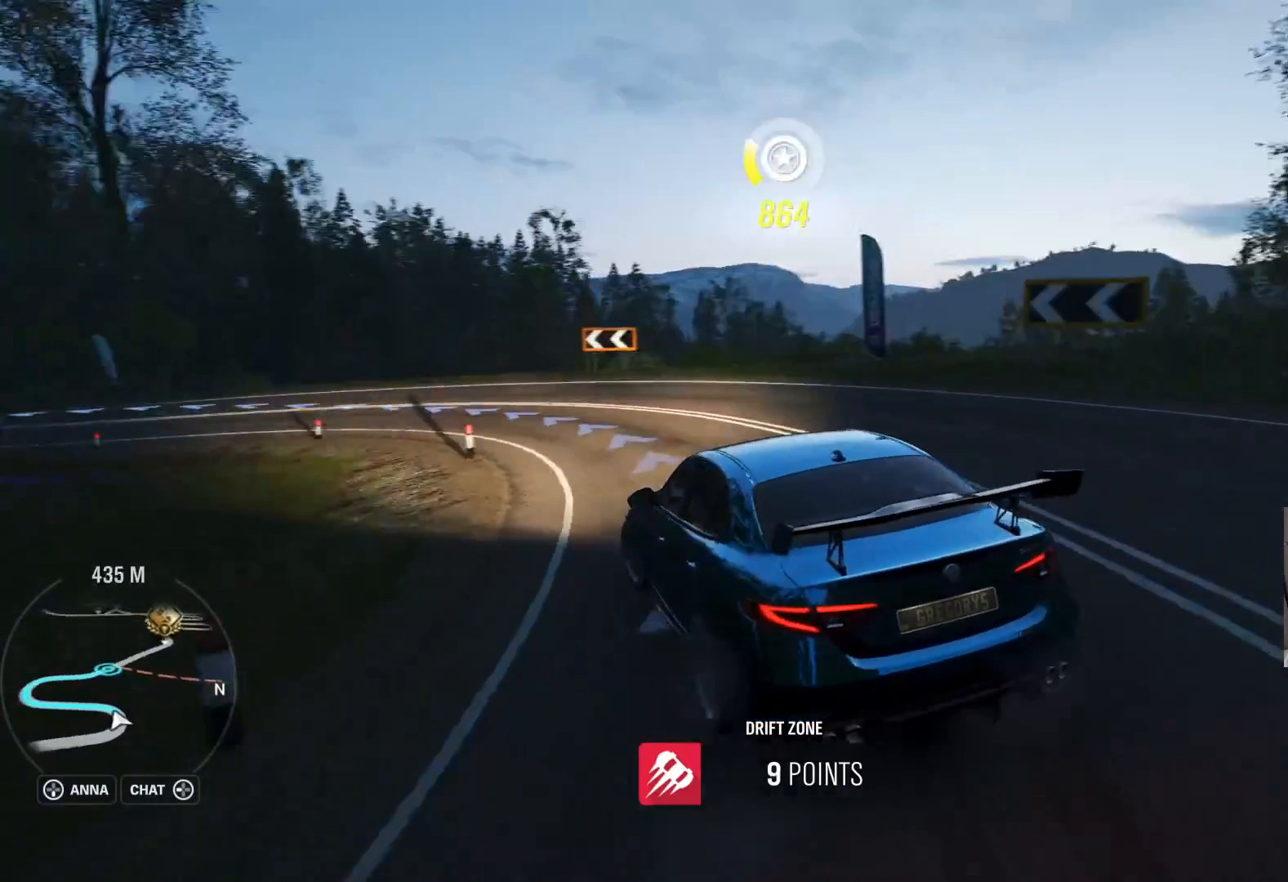
{"buttons": ["R2"], "left_stick": "up-left", "right_stick": "center", "events": [[117, "left_stick", "up-right"], [483, "left_stick", "up-left"]]}
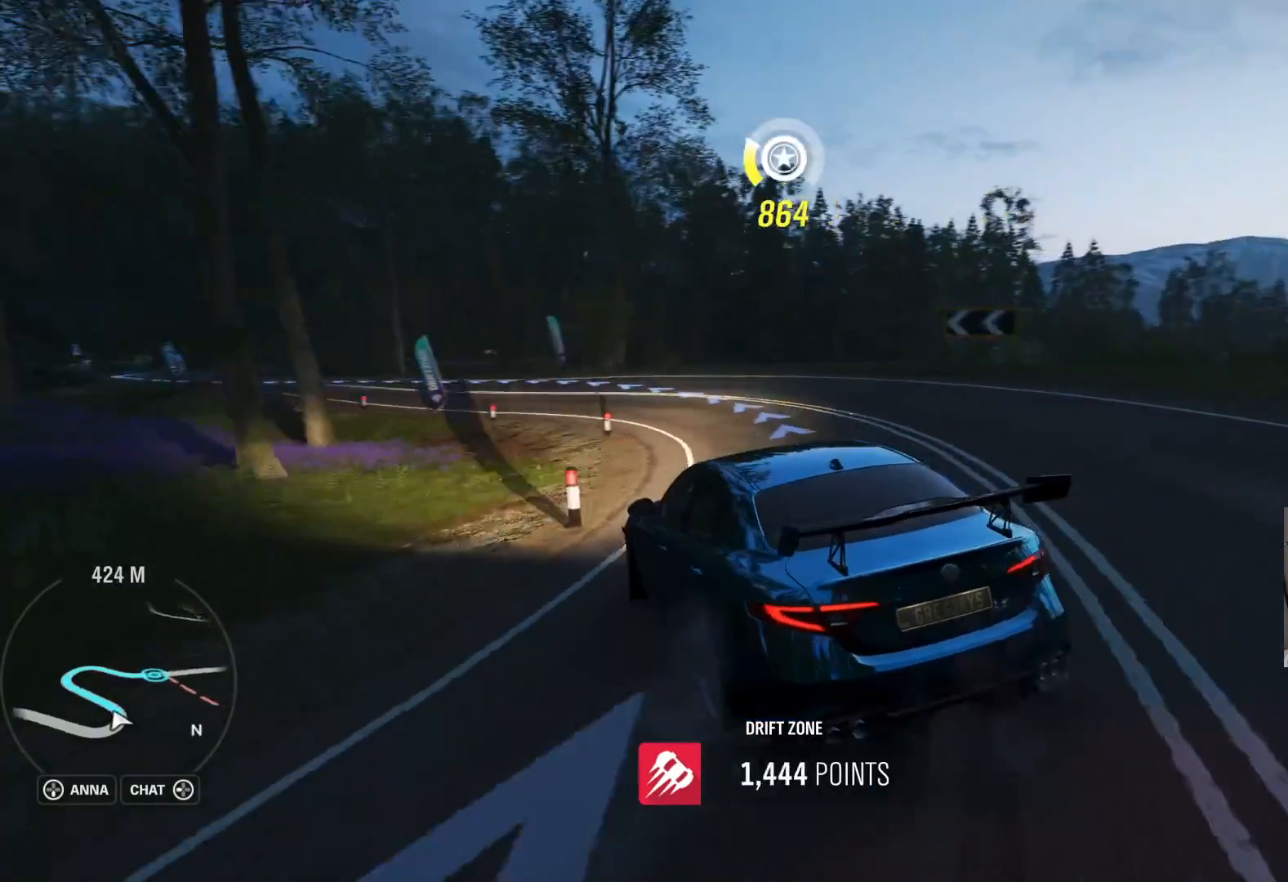
{"buttons": ["R2"], "left_stick": "up-right", "right_stick": "center", "events": [[67, "left_stick", "center"], [183, "left_stick", "up-right"], [400, "left_stick", "up-left"], [500, "left_stick", "up-right"]]}
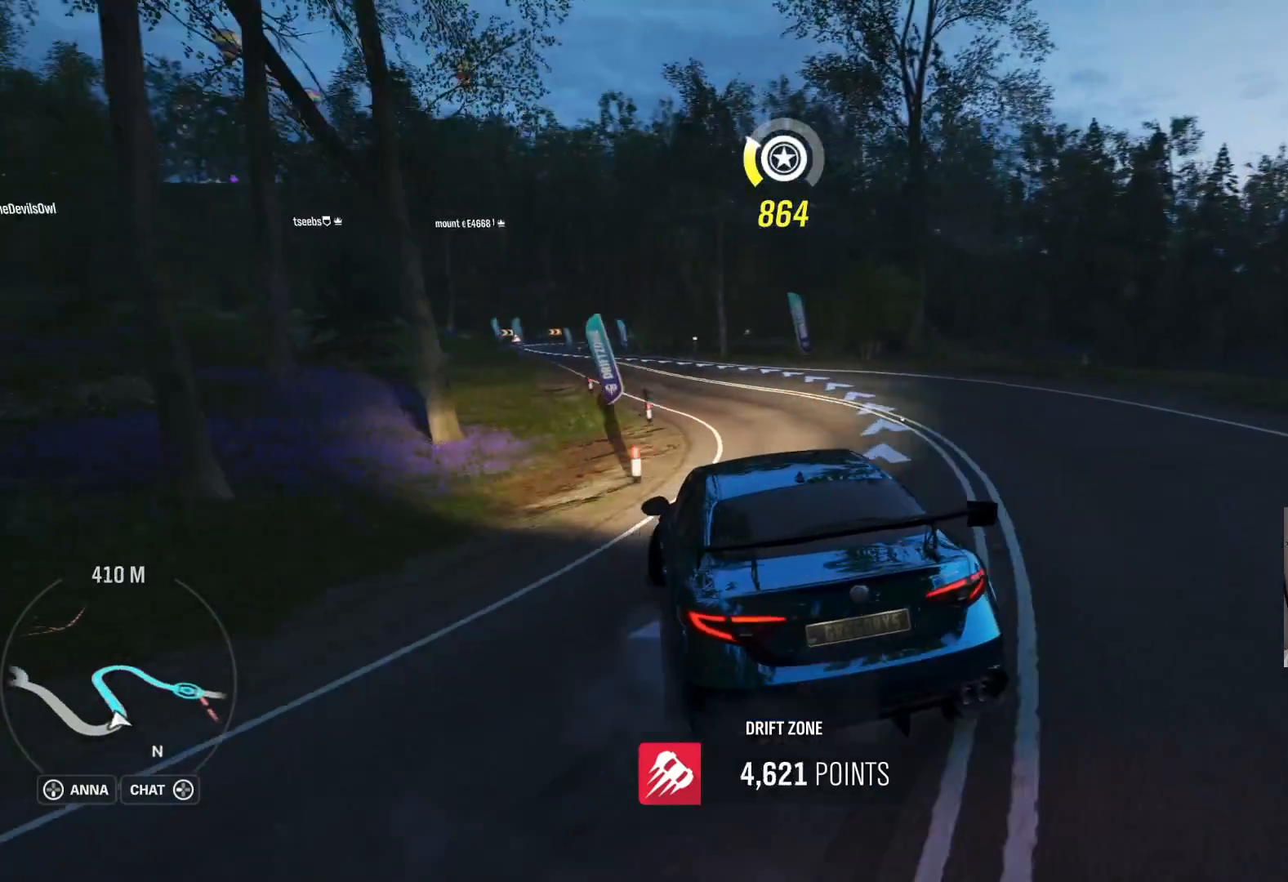
{"buttons": ["R2"], "left_stick": "left", "right_stick": "center", "events": [[83, "left_stick", "up-left"], [217, "left_stick", "left"]]}
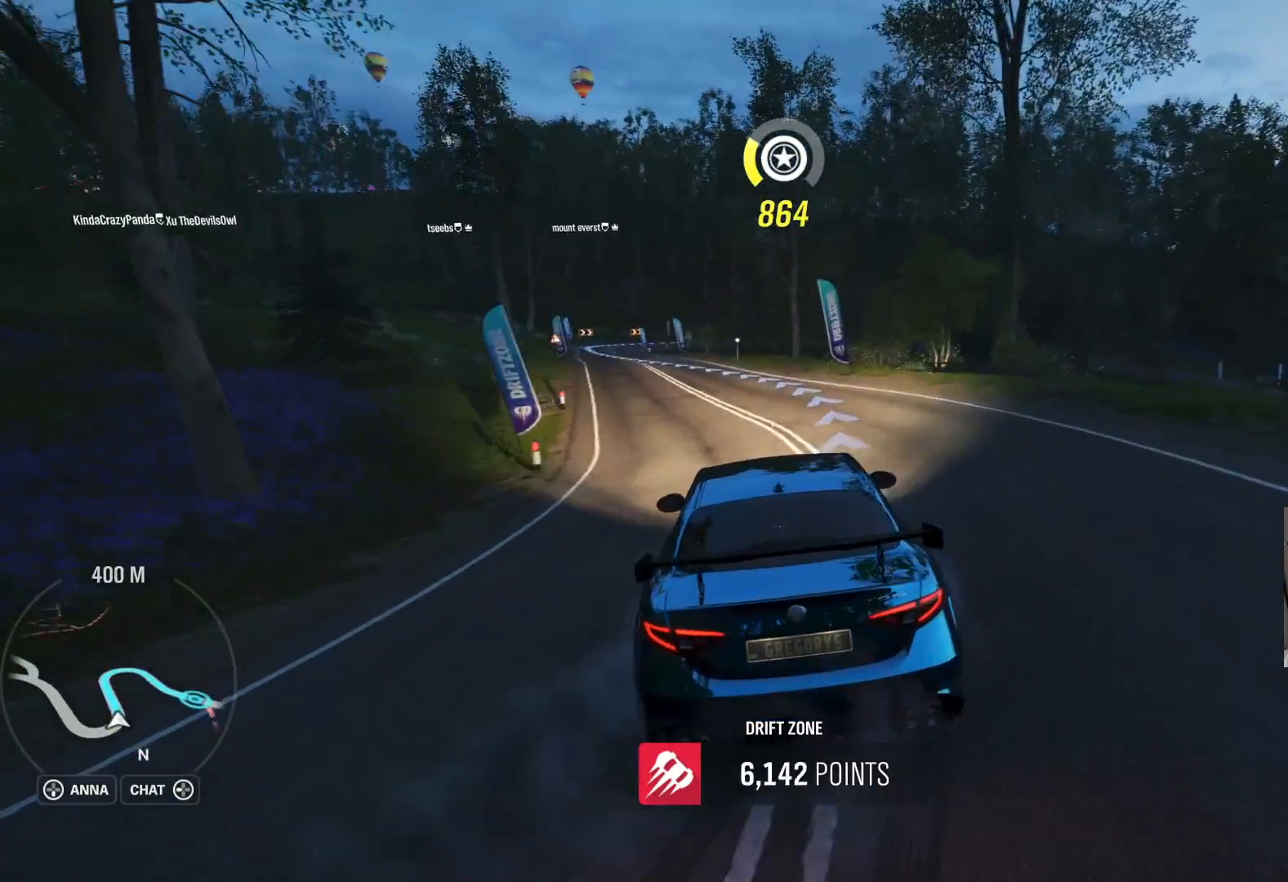
{"buttons": ["R2"], "left_stick": "center", "right_stick": "center", "events": [[483, "left_stick", "center"]]}
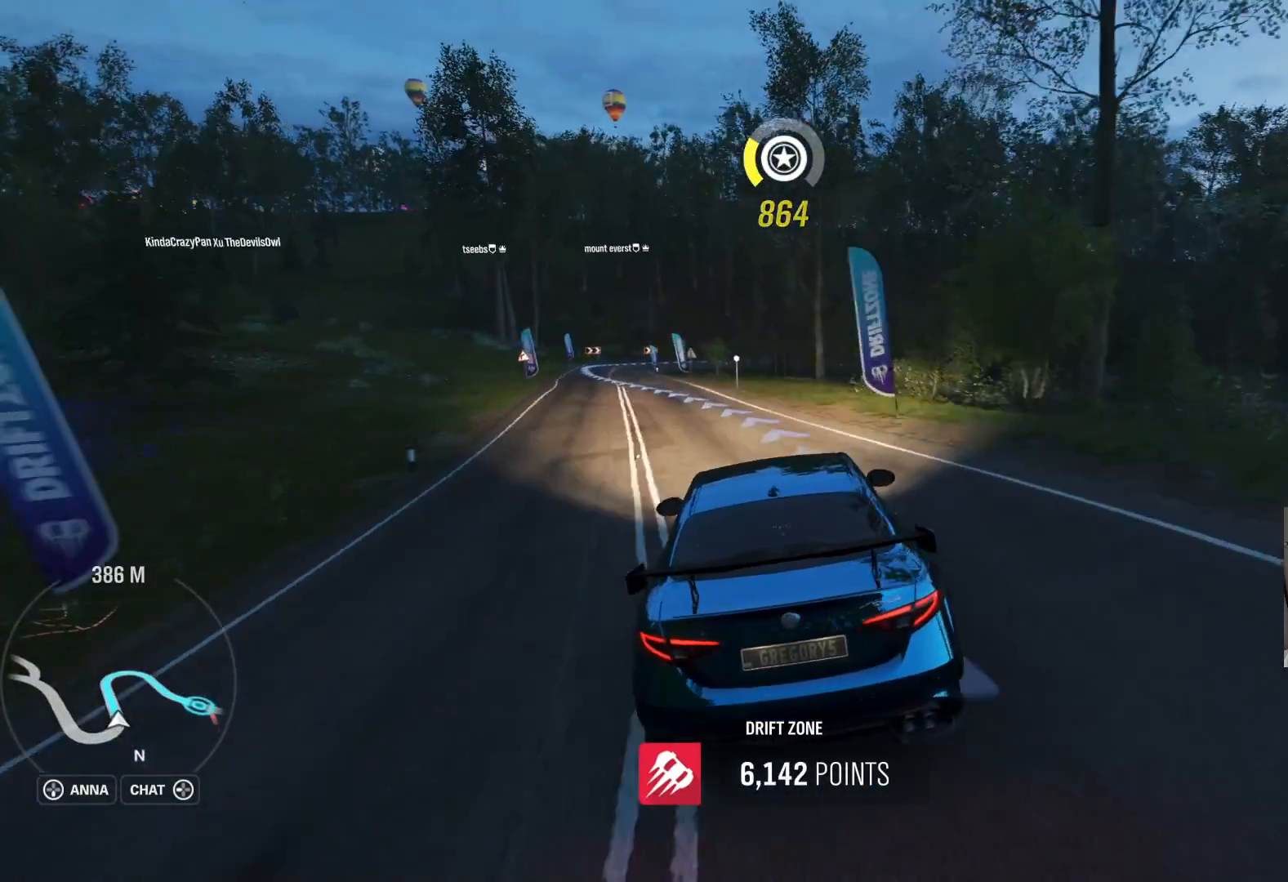
{"buttons": ["R2"], "left_stick": "center", "right_stick": "center", "events": [[317, "left_stick", "left"], [383, "left_stick", "center"]]}
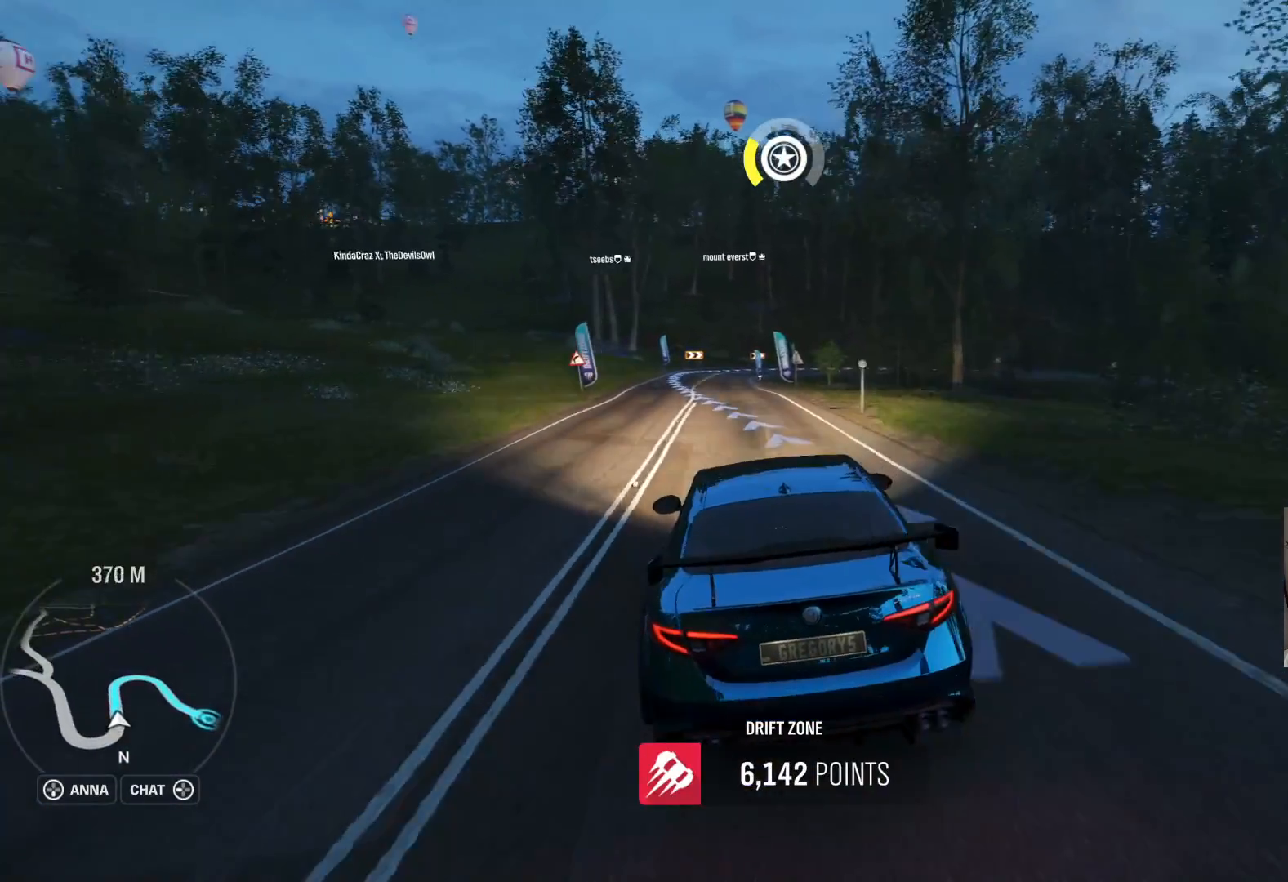
{"buttons": ["R2"], "left_stick": "left", "right_stick": "center", "events": [[33, "left_stick", "left"], [317, "left_stick", "center"], [417, "left_stick", "left"]]}
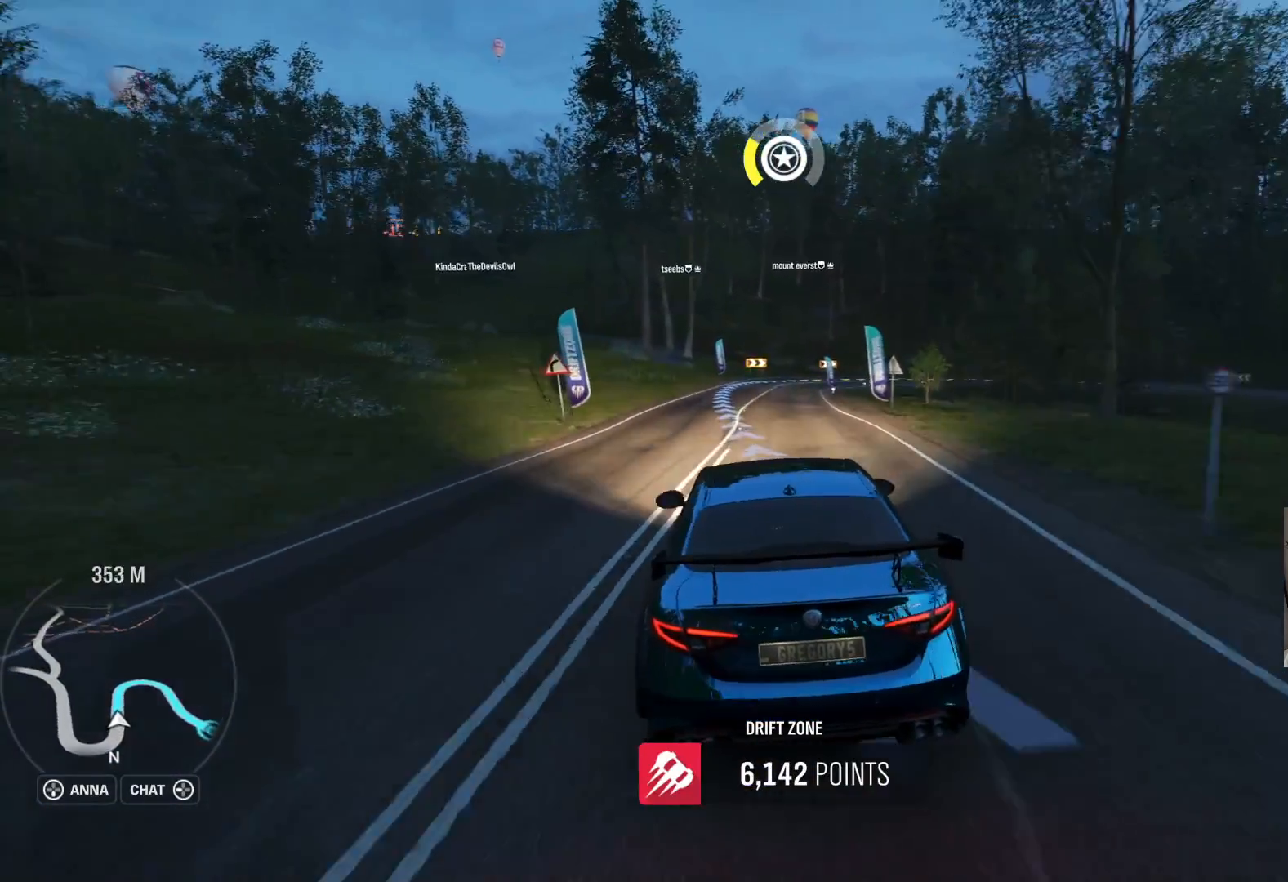
{"buttons": ["R2"], "left_stick": "right", "right_stick": "center", "events": [[100, "left_stick", "center"], [400, "left_stick", "right"]]}
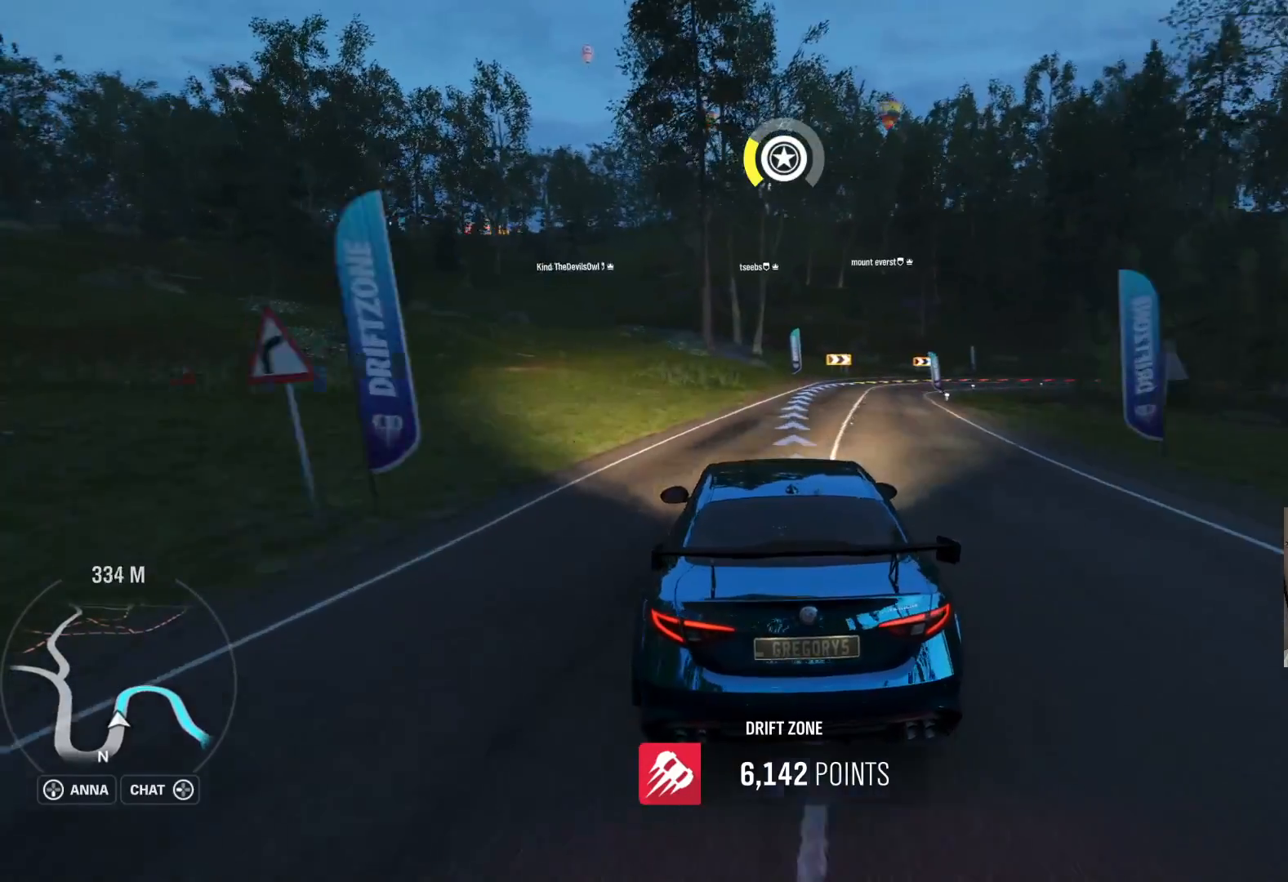
{"buttons": ["A", "R2"], "left_stick": "right", "right_stick": "center", "events": [[333, "A", "down"]]}
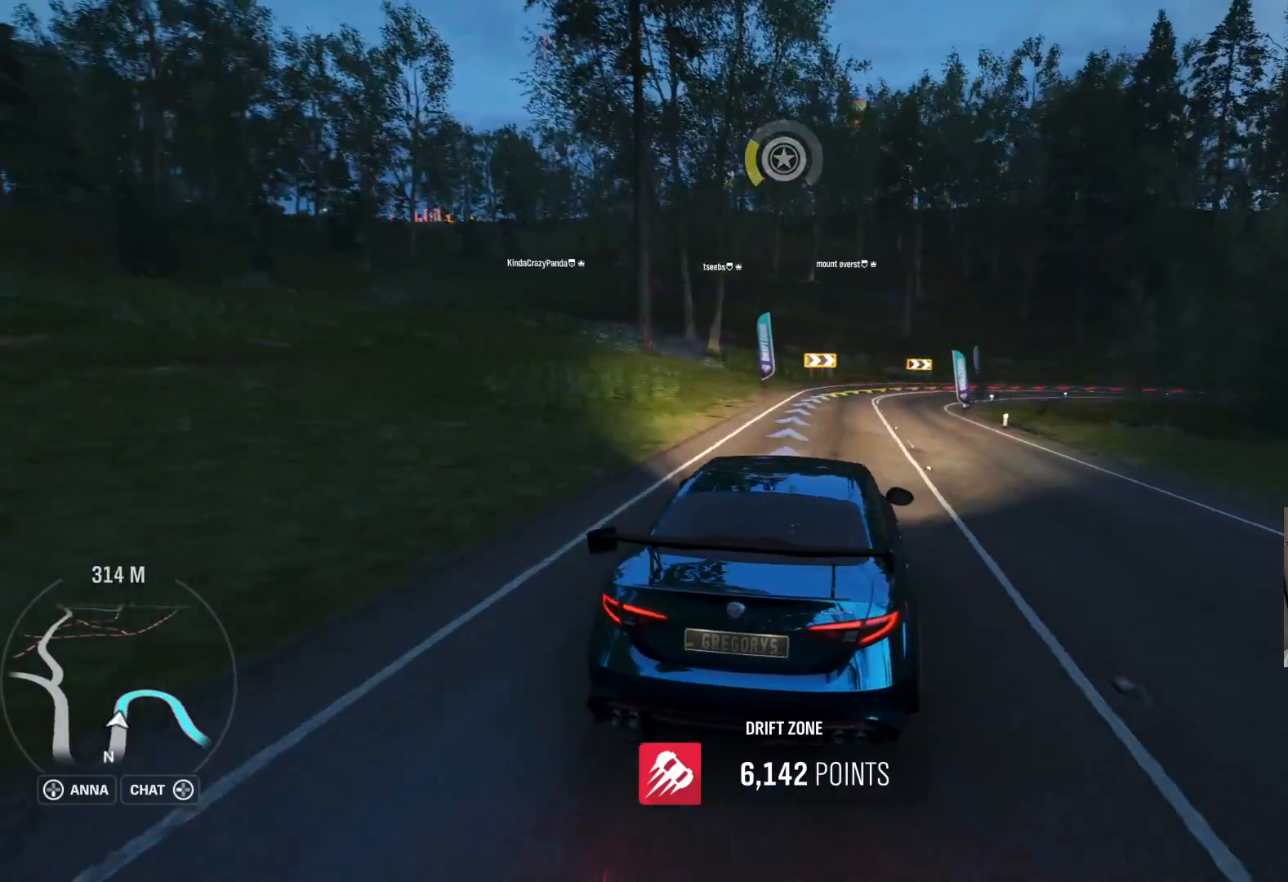
{"buttons": ["R2"], "left_stick": "left", "right_stick": "center", "events": [[17, "left_stick", "left"], [400, "left_stick", "center"], [450, "left_stick", "left"], [467, "A", "up"]]}
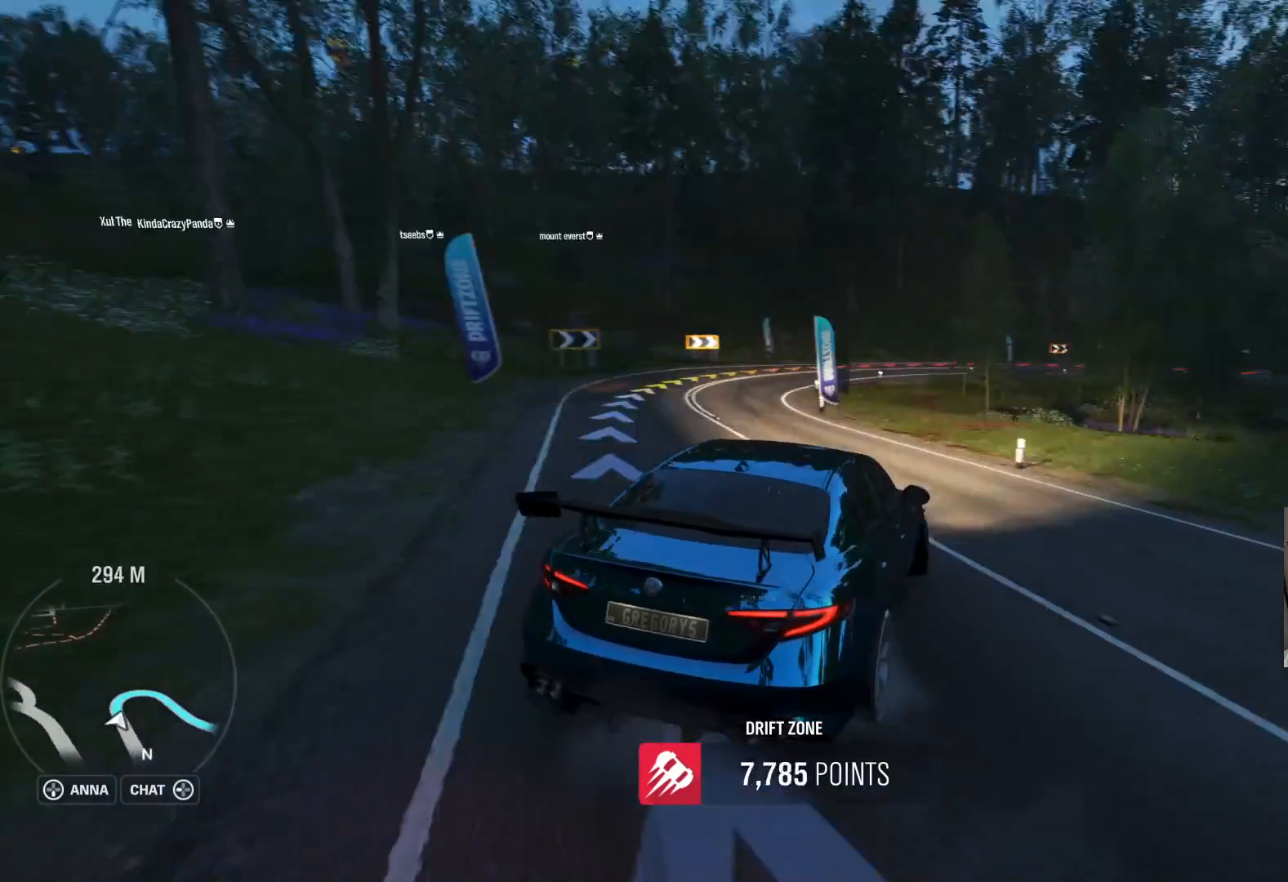
{"buttons": ["R2"], "left_stick": "right", "right_stick": "center", "events": [[367, "left_stick", "up-right"], [467, "left_stick", "right"]]}
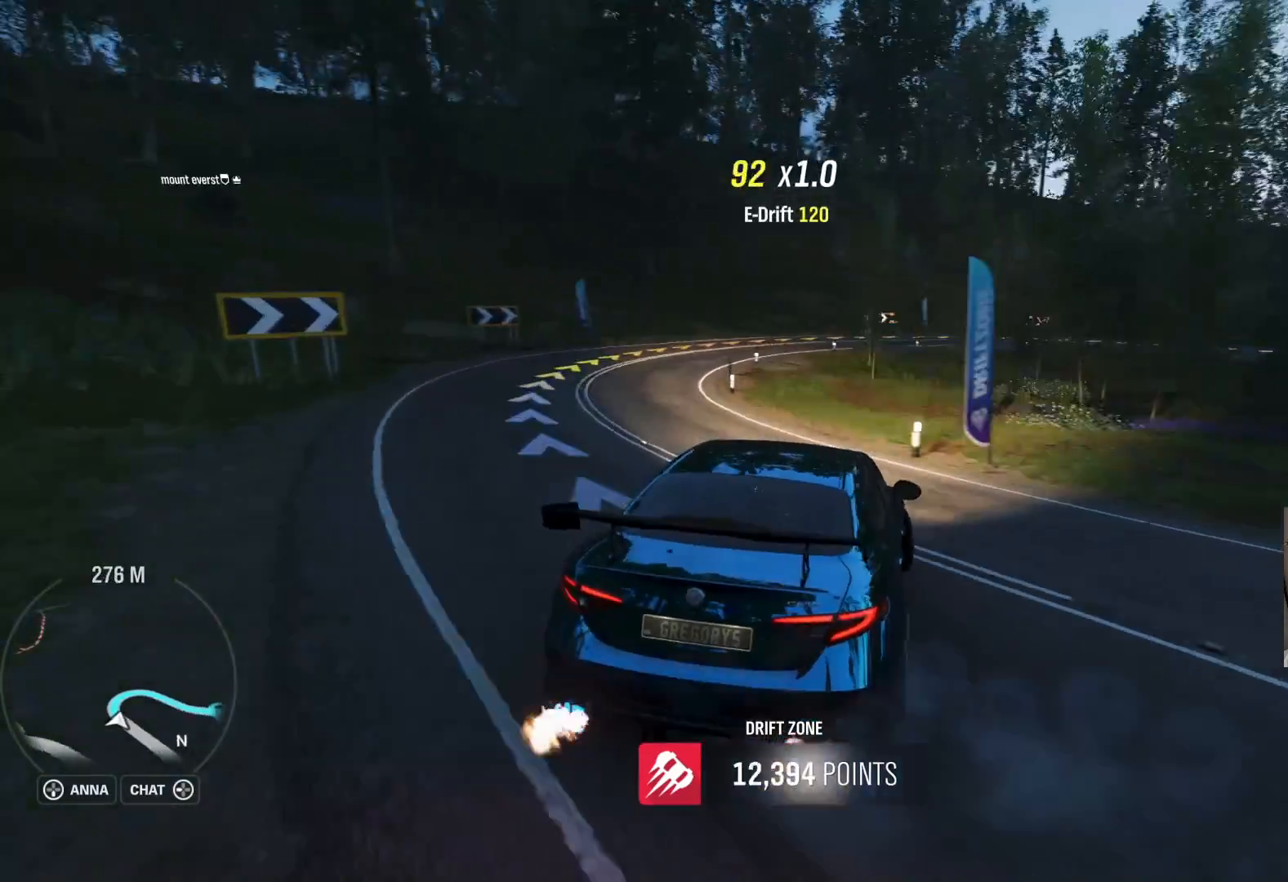
{"buttons": ["R2"], "left_stick": "right", "right_stick": "center", "events": []}
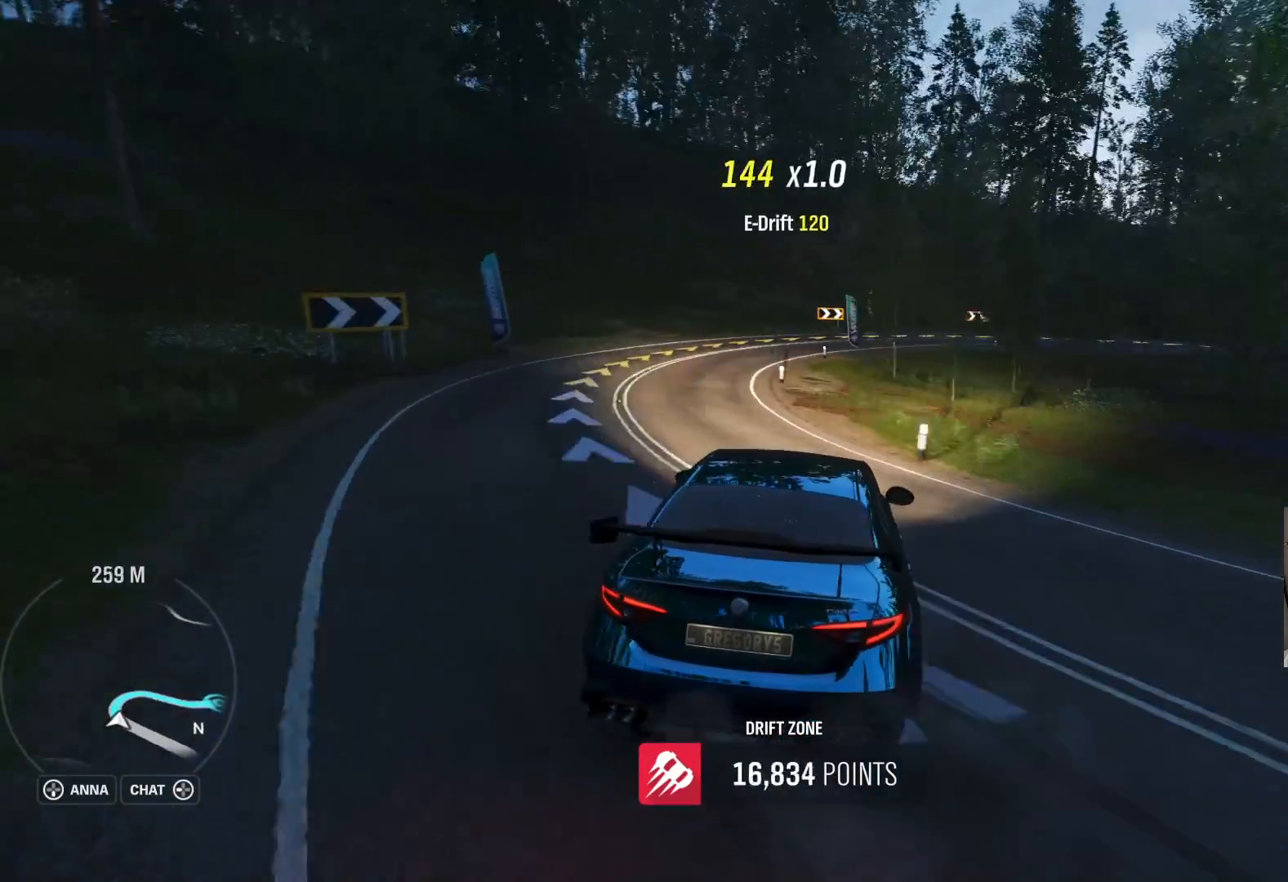
{"buttons": ["R2"], "left_stick": "right", "right_stick": "center", "events": []}
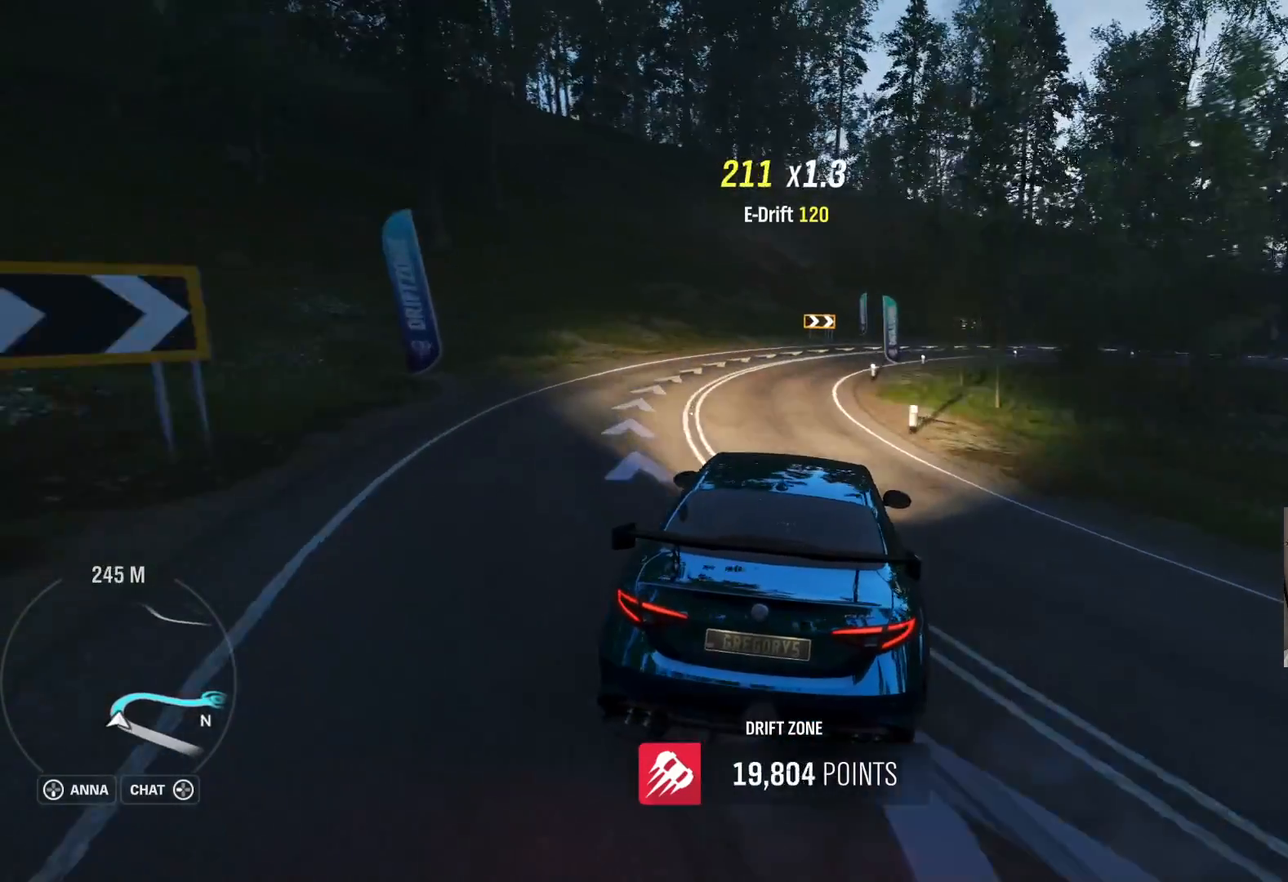
{"buttons": ["A"], "left_stick": "right", "right_stick": "center", "events": [[33, "R2", "up"], [367, "A", "down"]]}
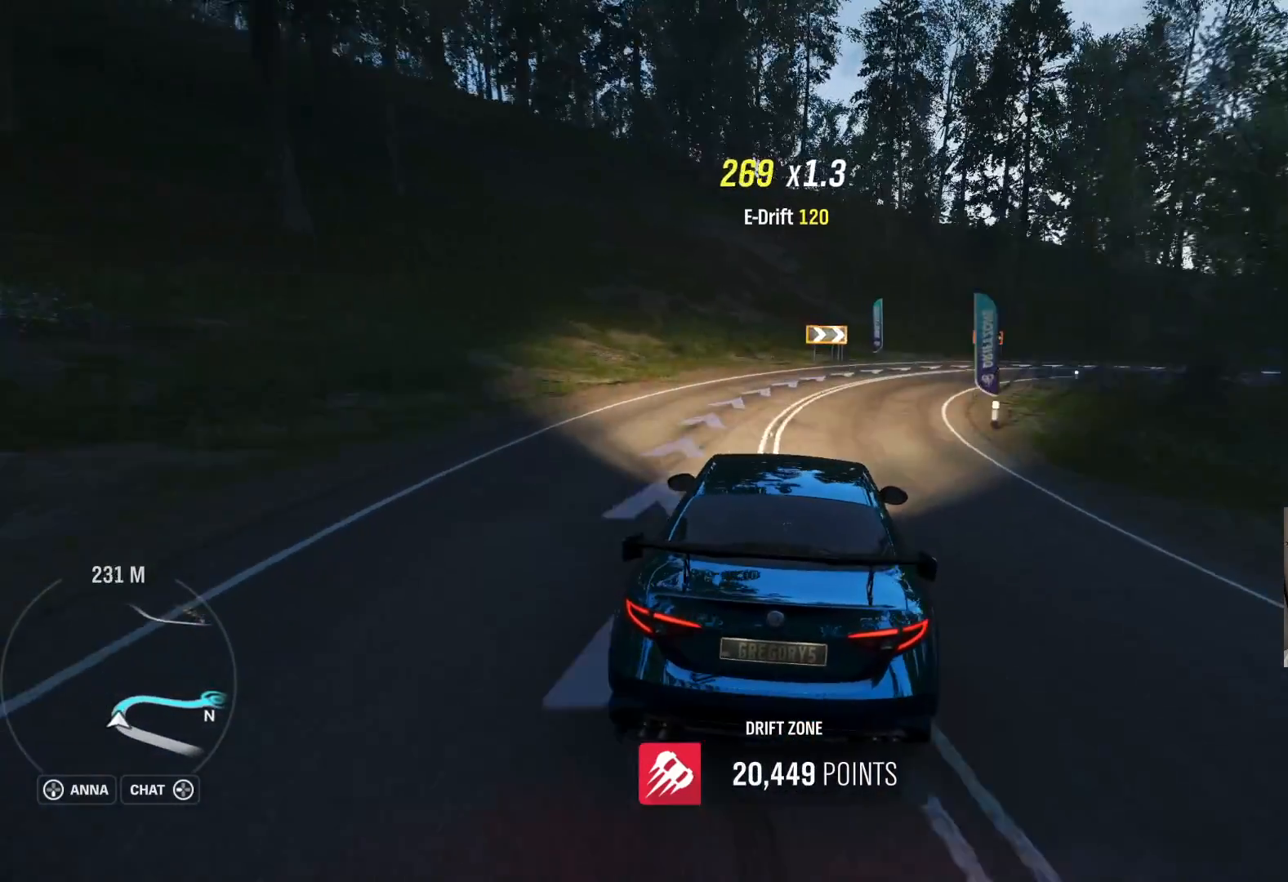
{"buttons": ["R2"], "left_stick": "center", "right_stick": "center", "events": [[417, "A", "up"], [417, "R2", "down"], [483, "left_stick", "center"]]}
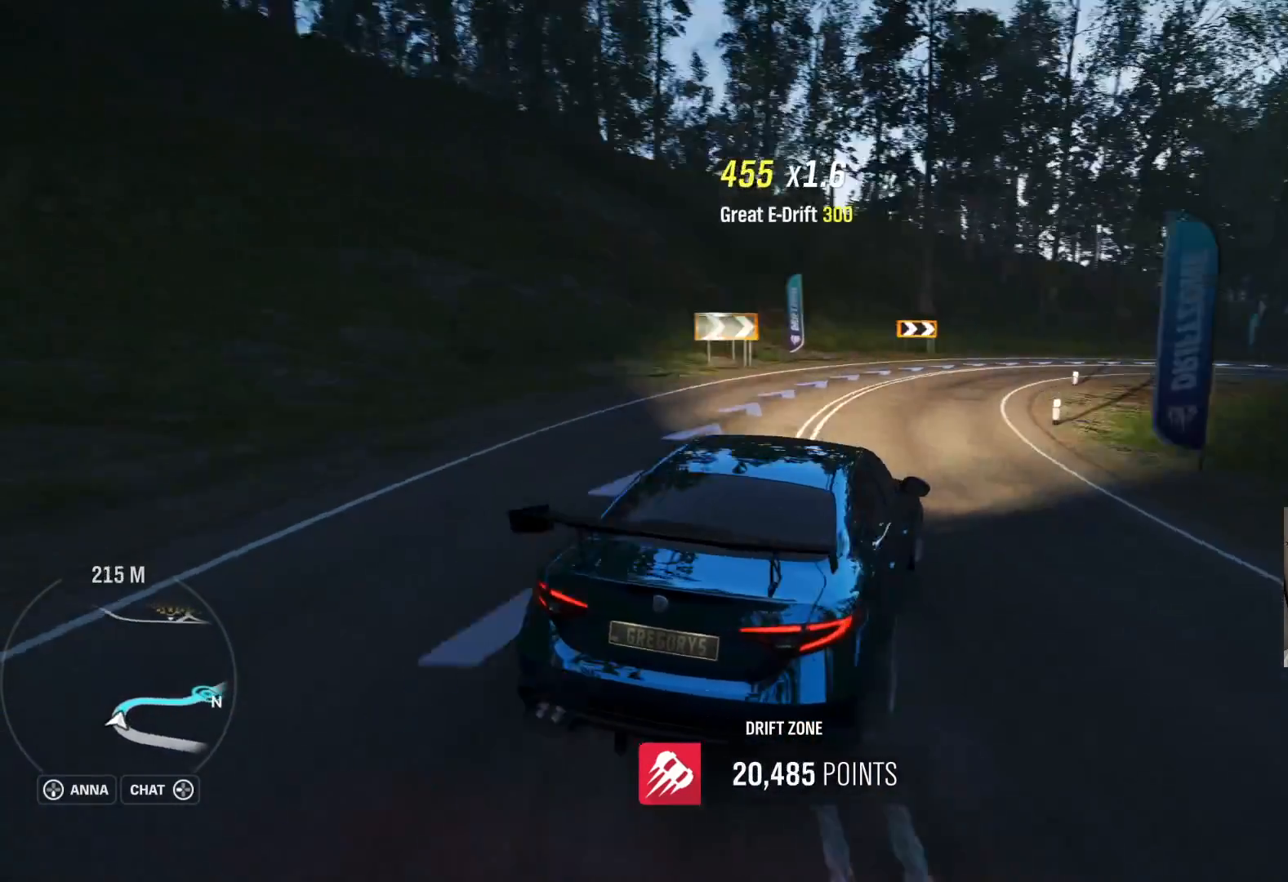
{"buttons": ["R2"], "left_stick": "right", "right_stick": "center", "events": [[200, "left_stick", "left"], [383, "left_stick", "right"]]}
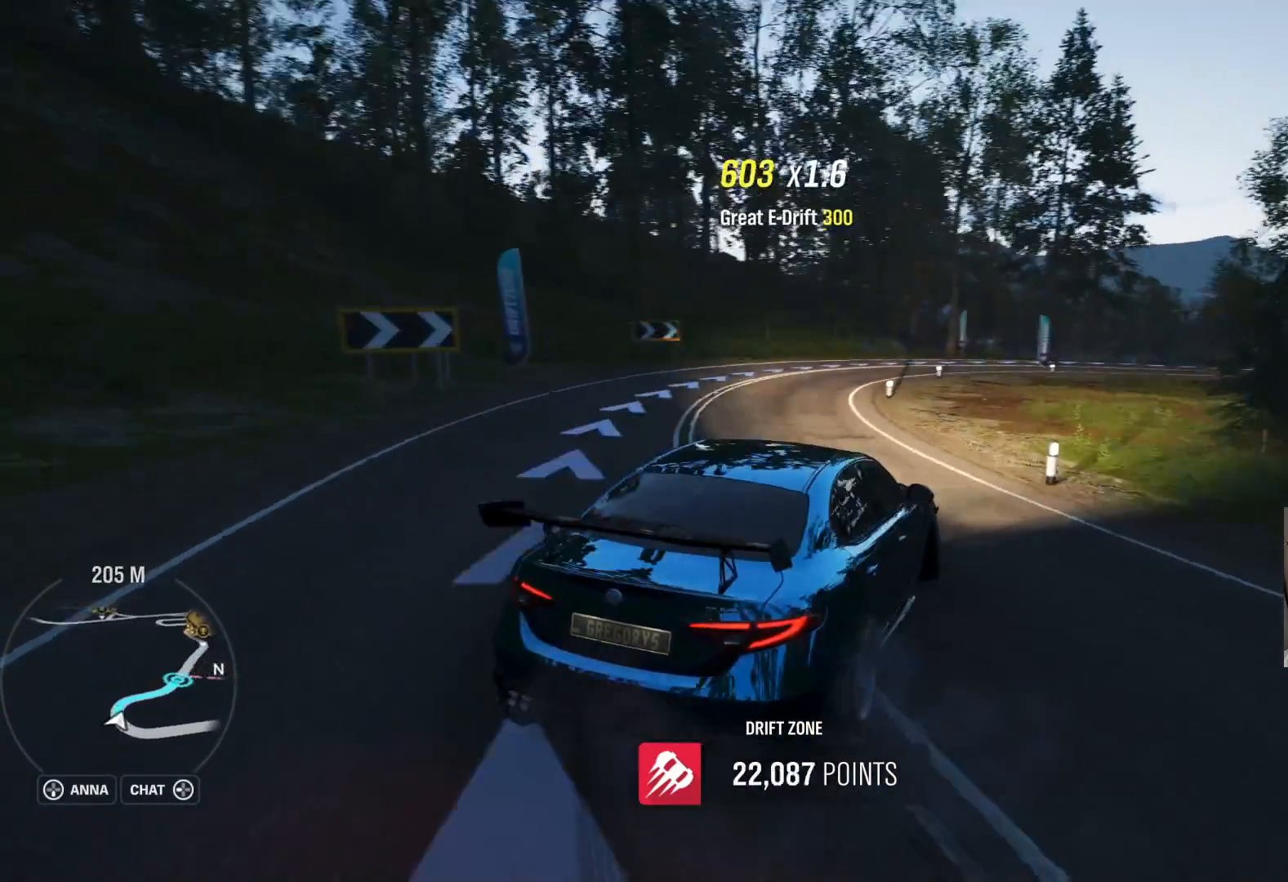
{"buttons": ["R2"], "left_stick": "left", "right_stick": "center", "events": [[17, "left_stick", "left"]]}
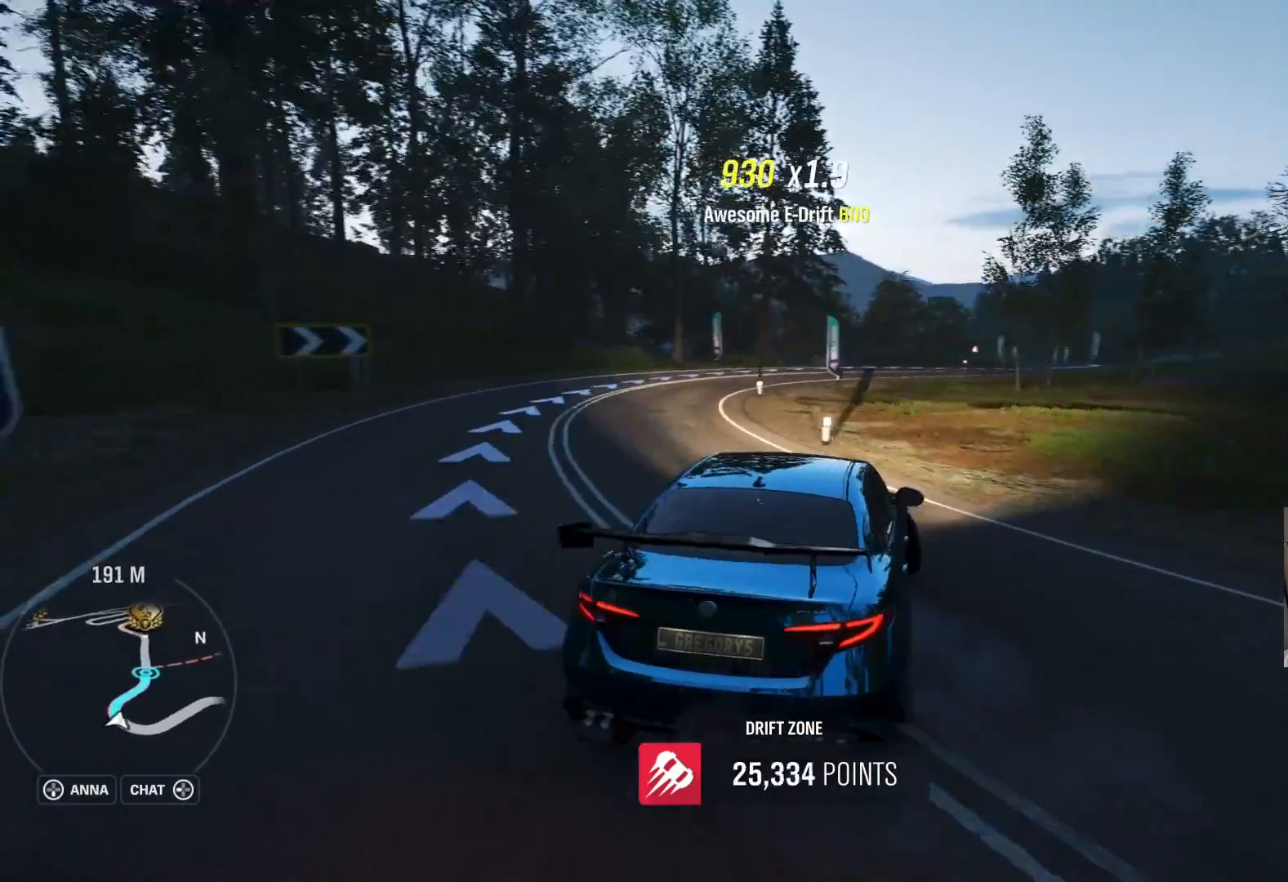
{"buttons": ["R2"], "left_stick": "right", "right_stick": "center", "events": [[17, "left_stick", "right"], [267, "left_stick", "up-left"], [350, "left_stick", "right"]]}
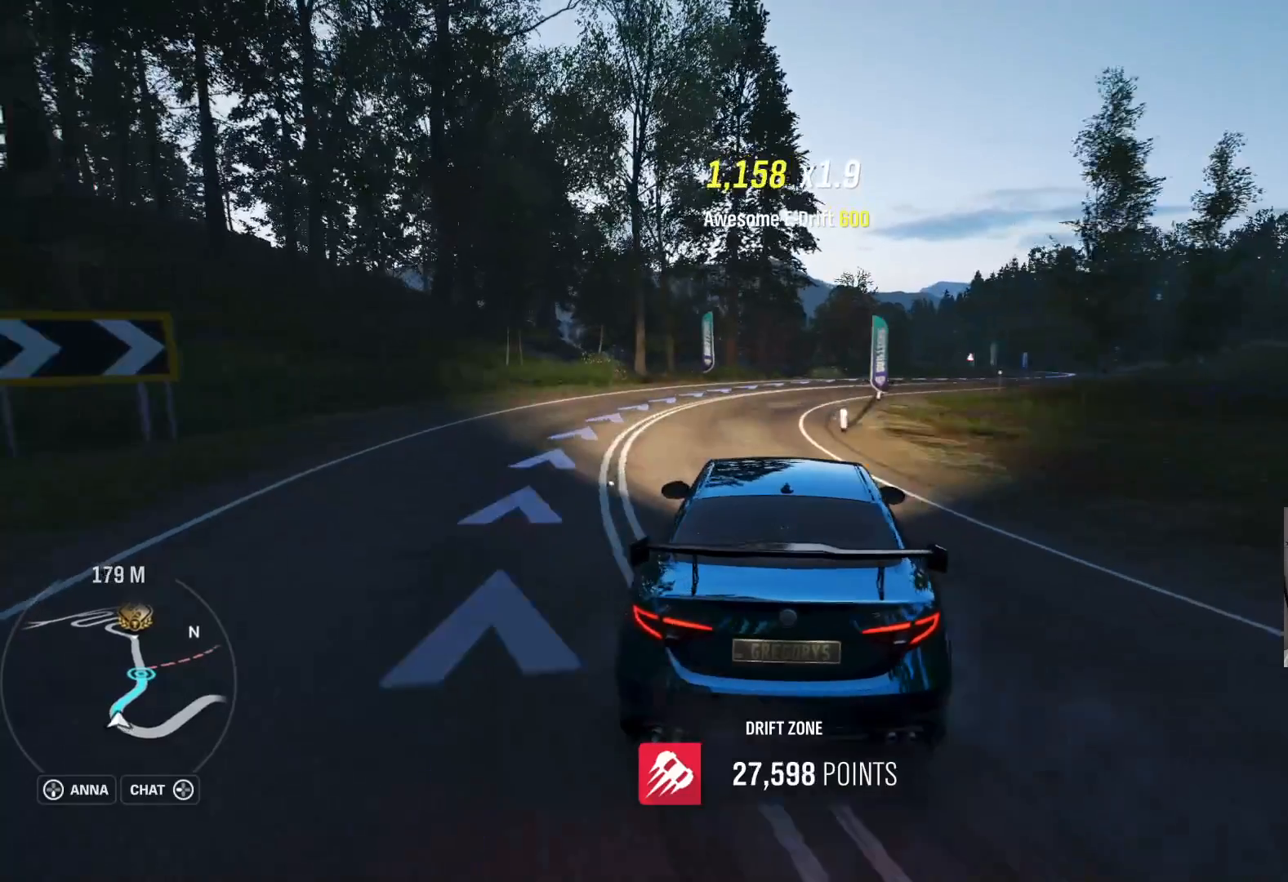
{"buttons": ["A", "R2"], "left_stick": "right", "right_stick": "center", "events": [[283, "A", "down"]]}
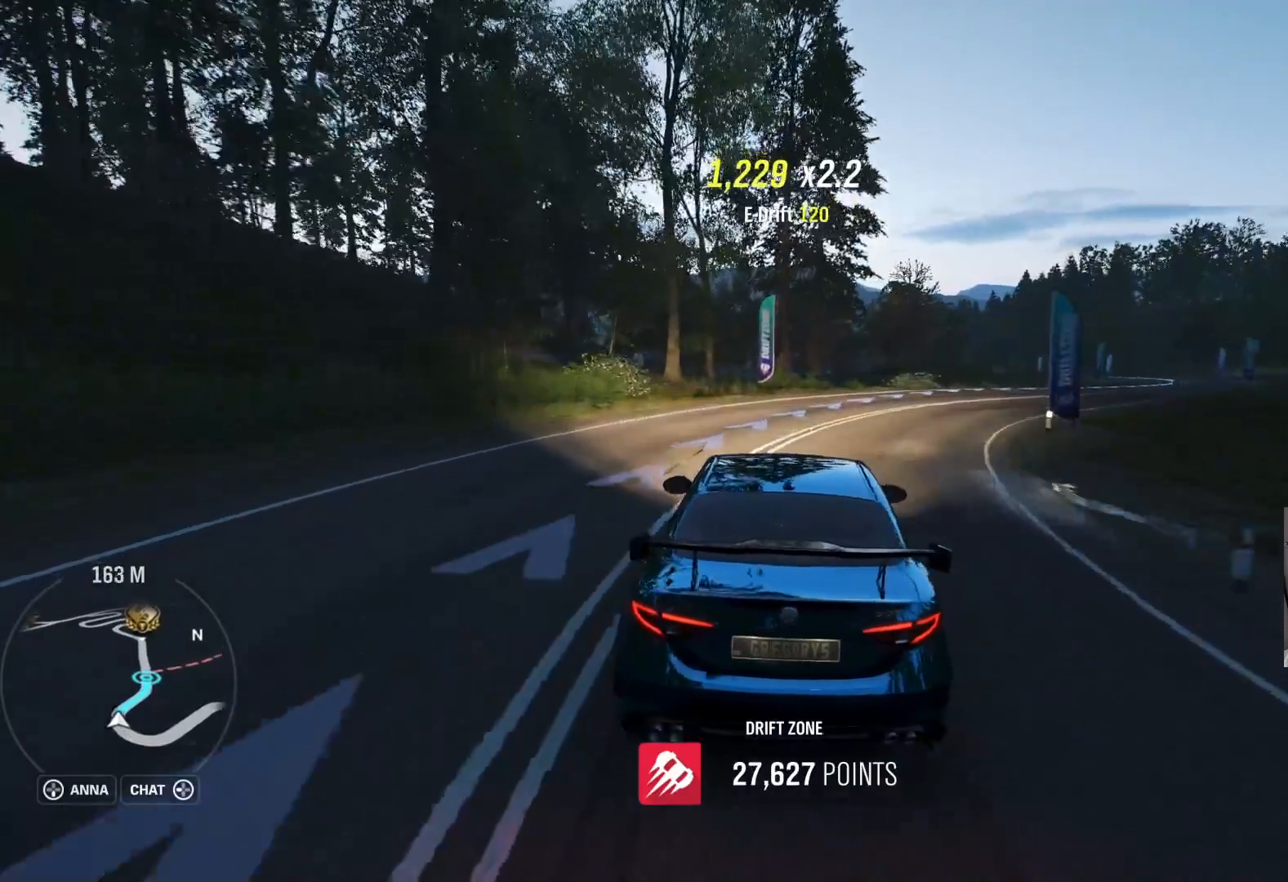
{"buttons": ["R2"], "left_stick": "right", "right_stick": "center", "events": [[117, "A", "up"]]}
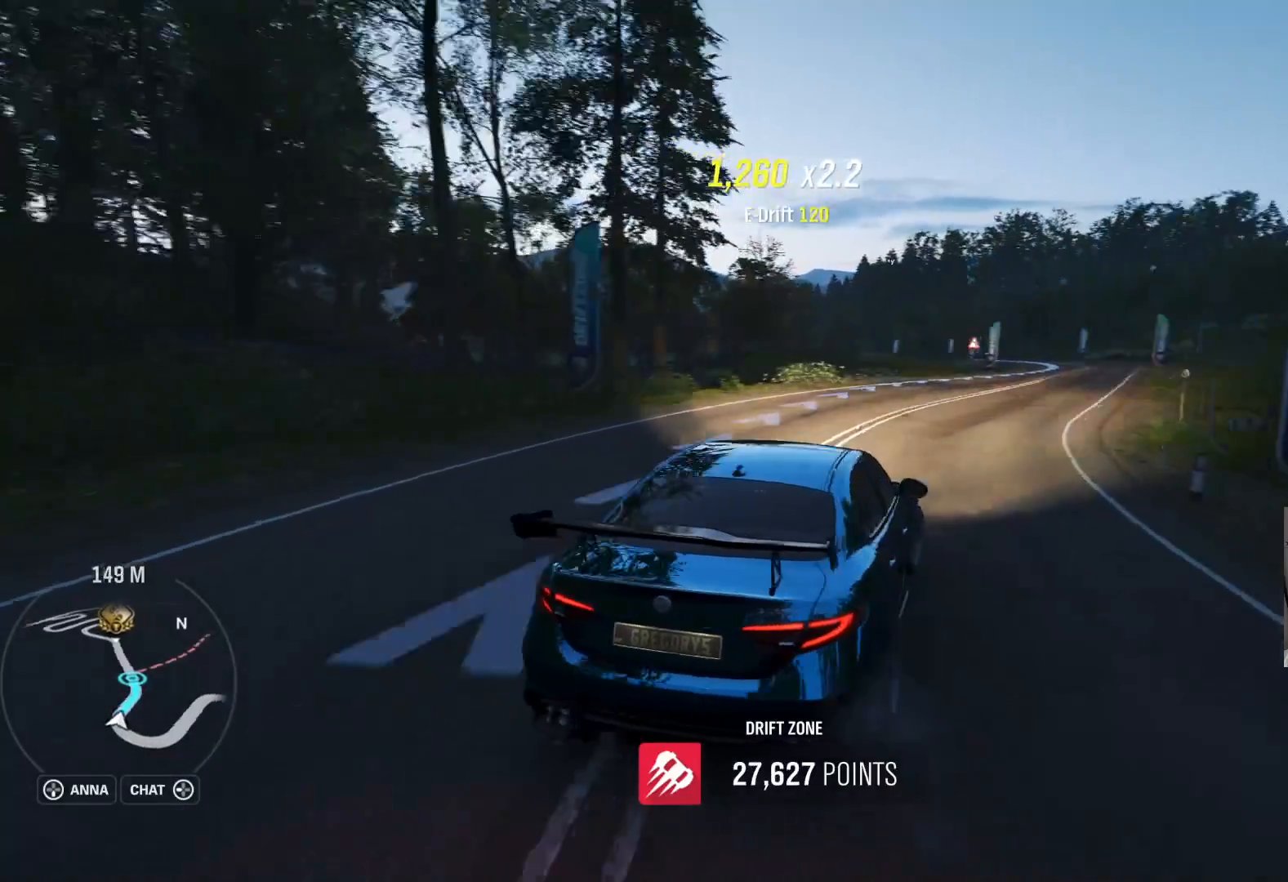
{"buttons": ["R2"], "left_stick": "up-left", "right_stick": "center", "events": [[83, "left_stick", "left"], [317, "left_stick", "right"], [417, "left_stick", "up-left"]]}
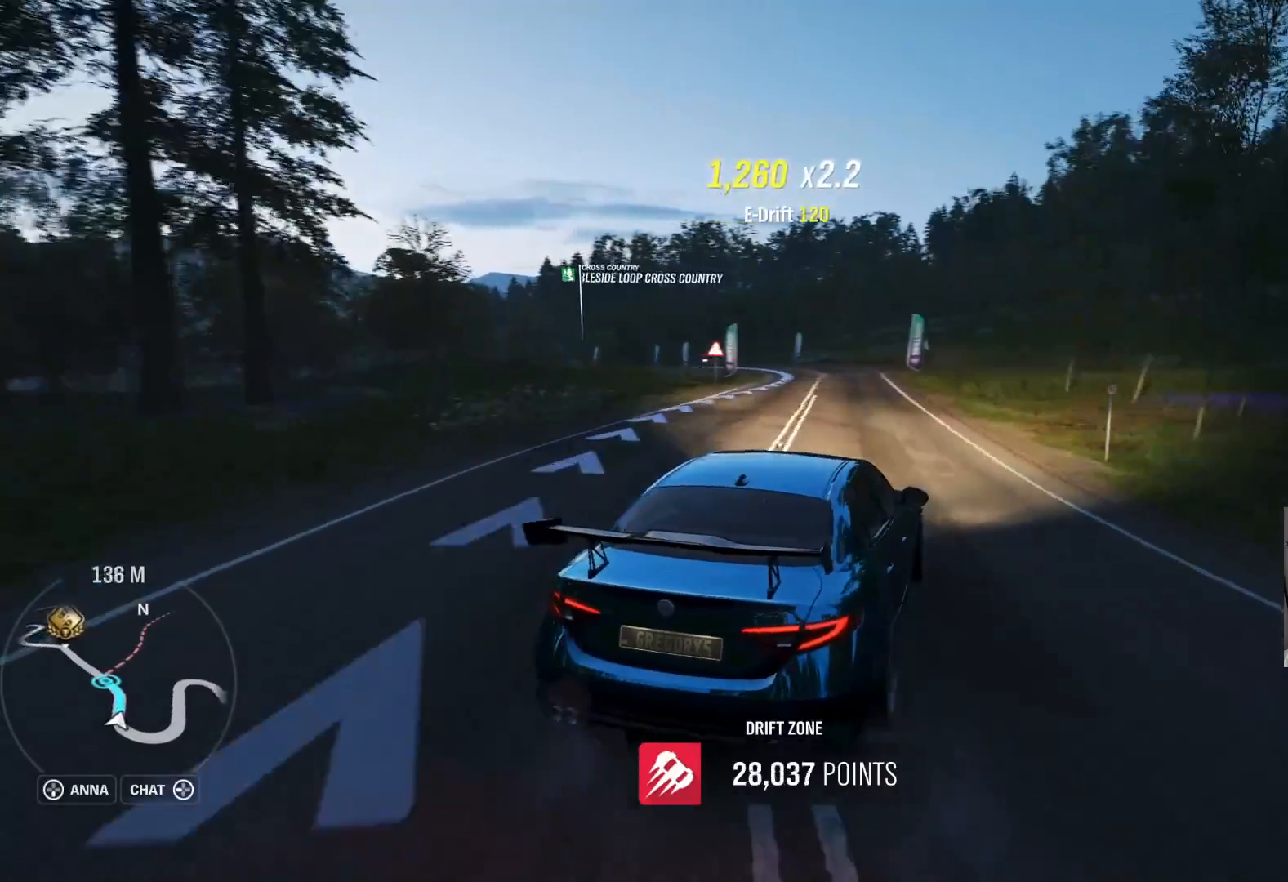
{"buttons": ["R2"], "left_stick": "up-right", "right_stick": "center", "events": [[483, "left_stick", "up-right"]]}
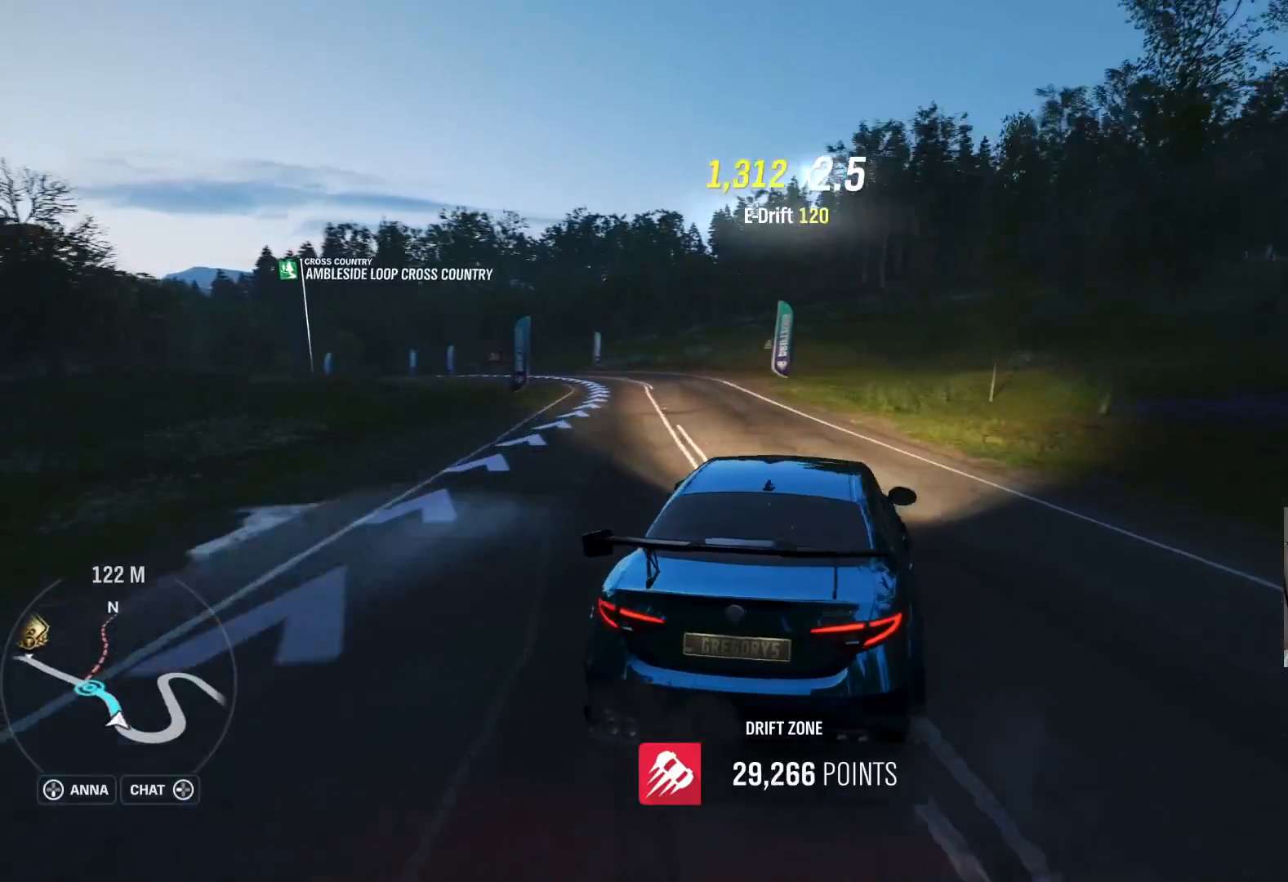
{"buttons": ["R2"], "left_stick": "left", "right_stick": "center", "events": [[250, "left_stick", "left"]]}
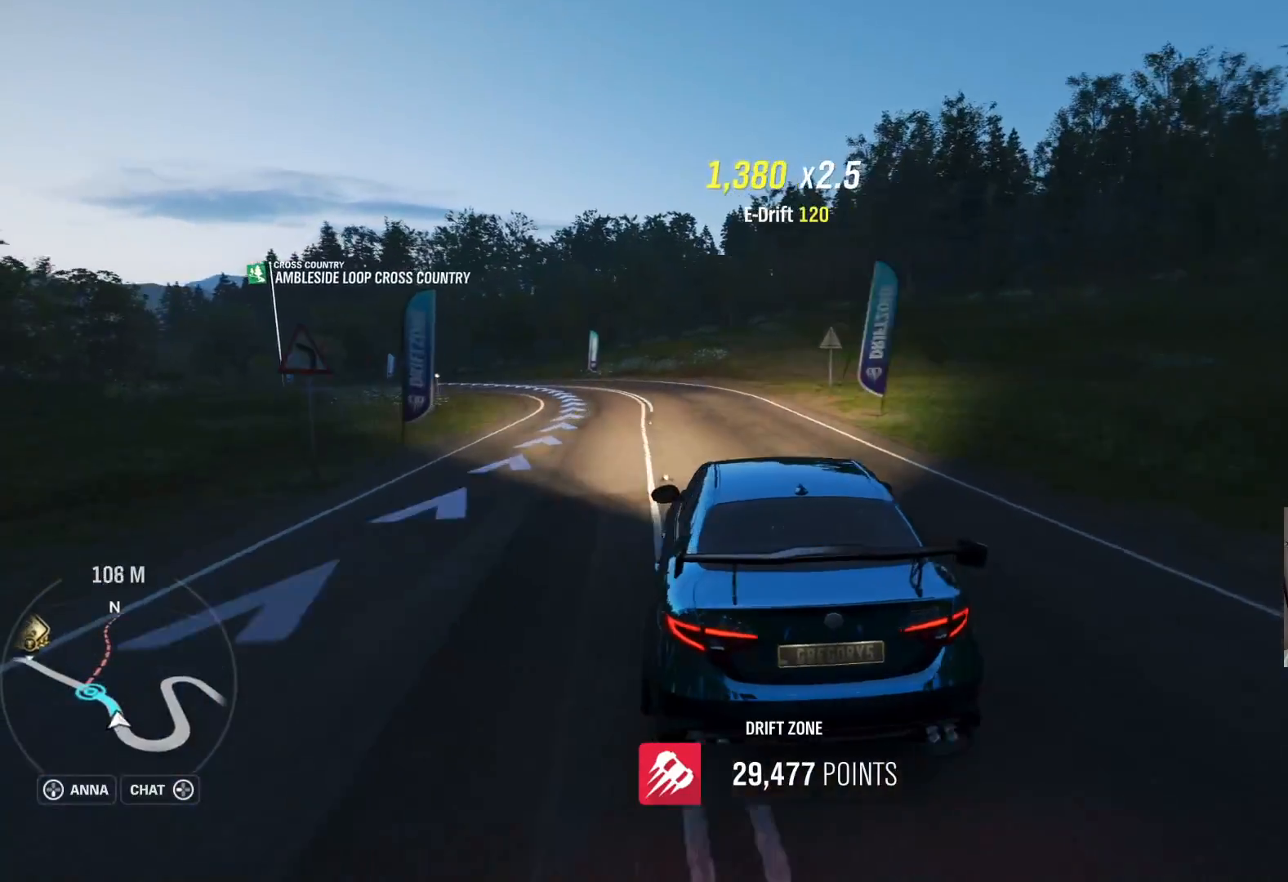
{"buttons": ["R2"], "left_stick": "right", "right_stick": "center", "events": [[117, "A", "down"], [367, "left_stick", "right"], [417, "A", "up"]]}
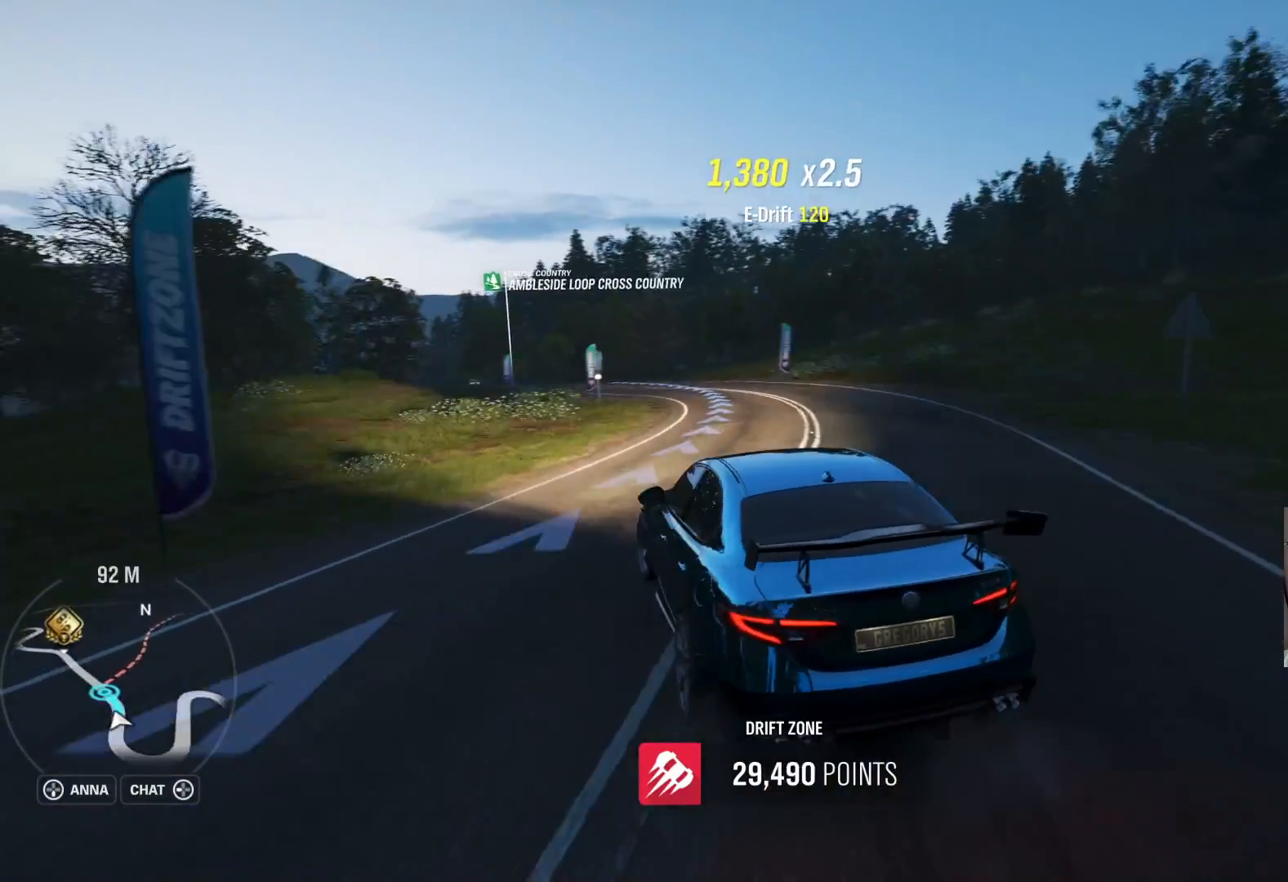
{"buttons": ["R2"], "left_stick": "right", "right_stick": "center", "events": []}
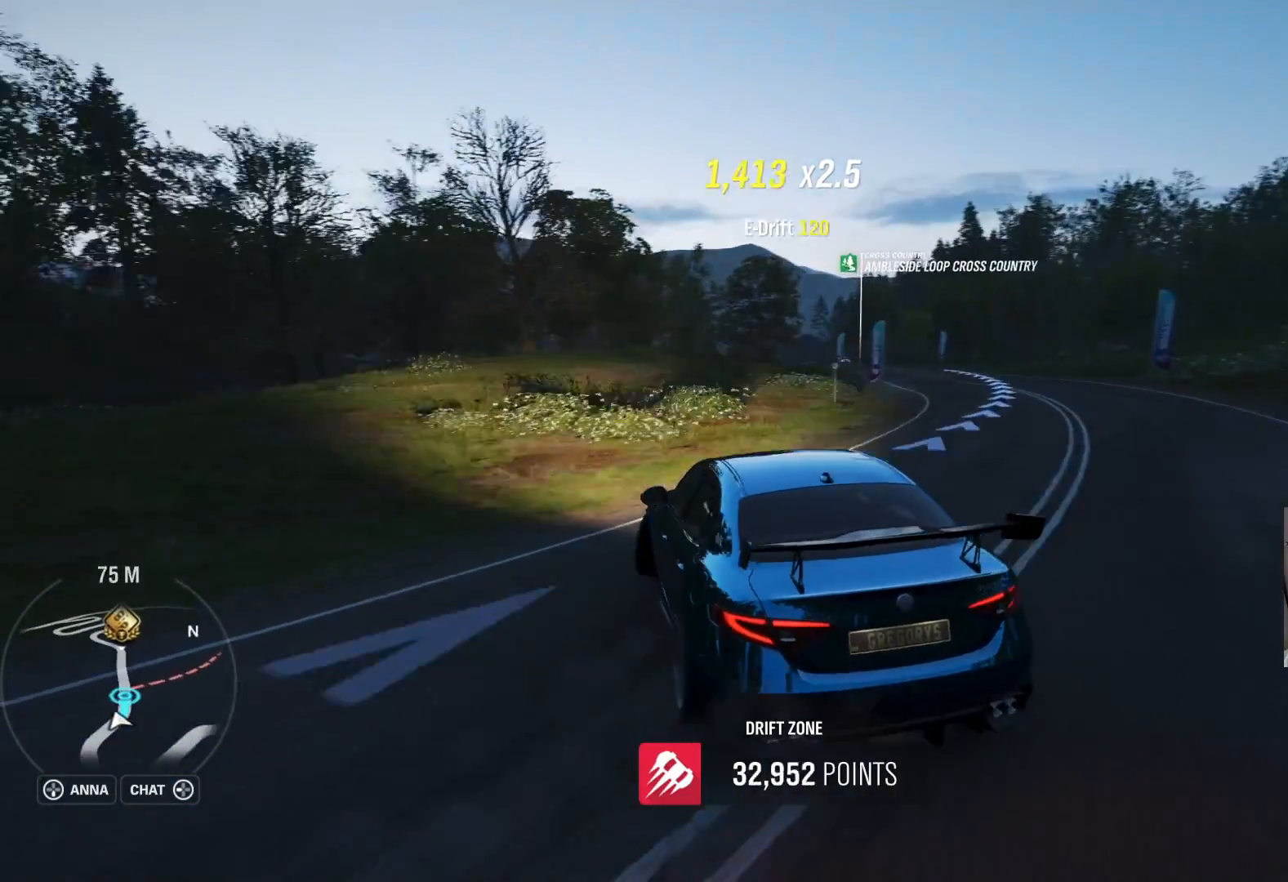
{"buttons": ["R2"], "left_stick": "left", "right_stick": "center", "events": [[150, "left_stick", "left"], [233, "left_stick", "right"], [467, "left_stick", "left"]]}